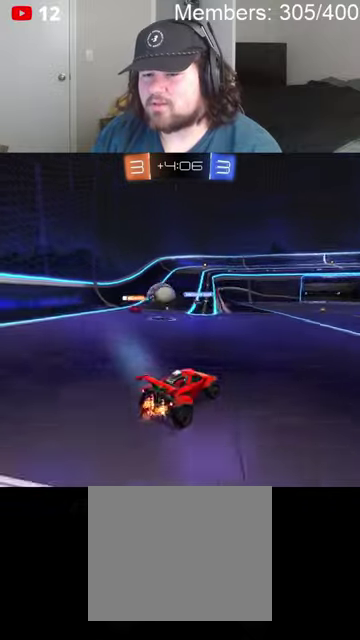
Gameplay with a controller (Xbox layout); each line is a JSON object with the inputs held at the frame after it. "events" lists button and stick changes between this image and that frame as [ms after this image, input, new state], when the widget could be followed in between.
{"buttons": ["L1", "R2"], "left_stick": "right", "right_stick": "center"}
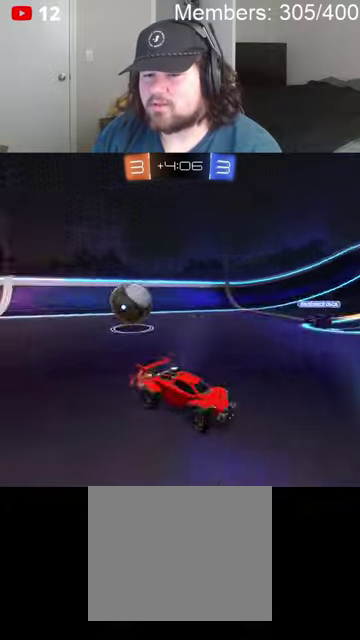
{"buttons": ["R2"], "left_stick": "right", "right_stick": "center", "events": [[66, "L1", "up"]]}
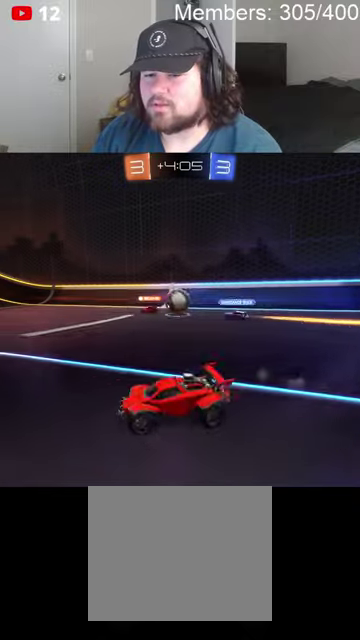
{"buttons": ["B", "R2"], "left_stick": "center", "right_stick": "center", "events": [[400, "left_stick", "center"], [500, "B", "down"]]}
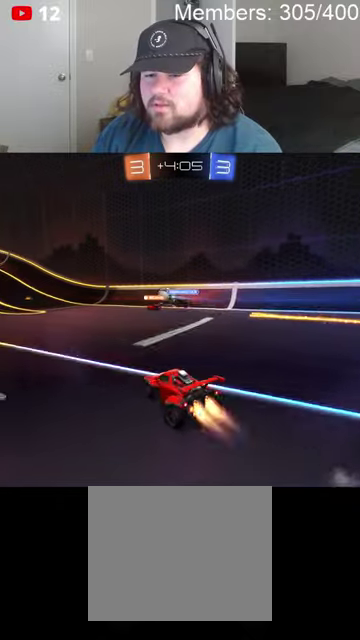
{"buttons": ["R2"], "left_stick": "center", "right_stick": "center", "events": [[366, "left_stick", "left"], [433, "B", "up"], [466, "left_stick", "center"]]}
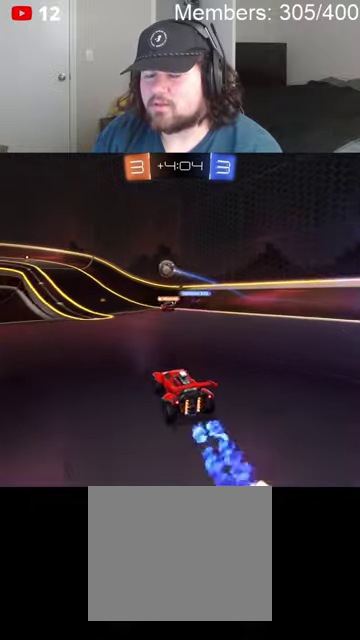
{"buttons": ["B", "R2"], "left_stick": "center", "right_stick": "center", "events": [[133, "left_stick", "right"], [266, "B", "down"], [300, "left_stick", "center"]]}
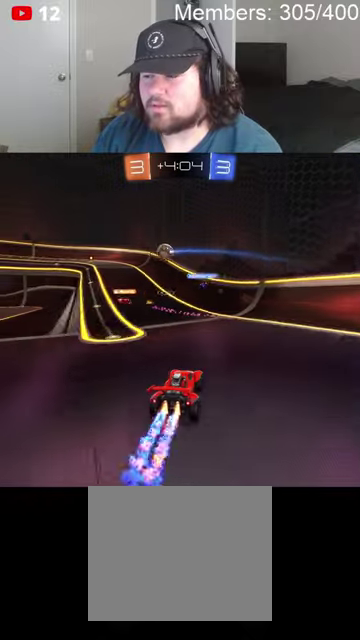
{"buttons": ["R2"], "left_stick": "left", "right_stick": "center", "events": [[66, "left_stick", "left"], [200, "left_stick", "center"], [333, "B", "up"], [500, "left_stick", "left"]]}
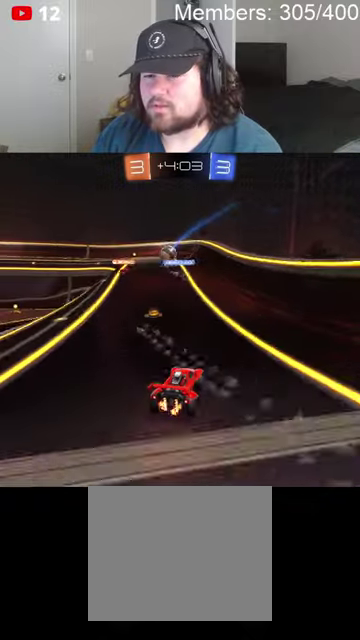
{"buttons": ["R2"], "left_stick": "center", "right_stick": "center", "events": [[166, "left_stick", "center"]]}
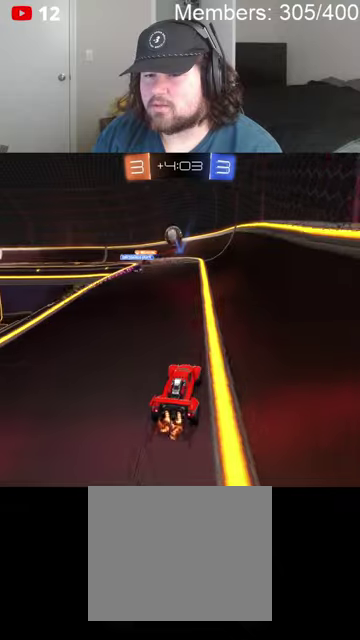
{"buttons": ["R2"], "left_stick": "center", "right_stick": "center", "events": [[200, "left_stick", "left"], [333, "left_stick", "center"]]}
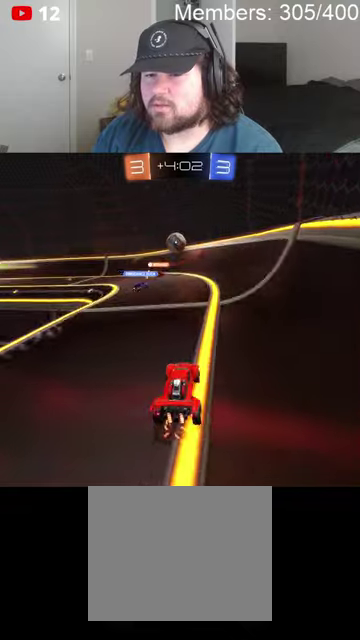
{"buttons": ["R2"], "left_stick": "center", "right_stick": "center", "events": []}
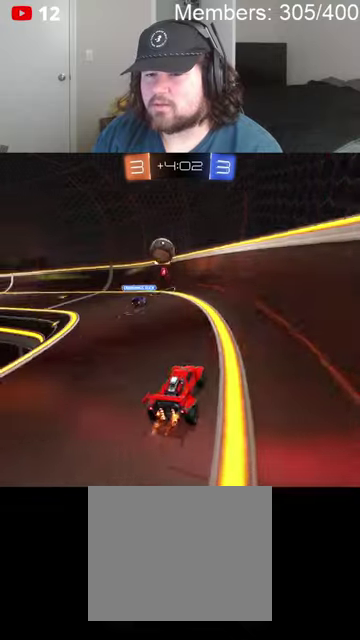
{"buttons": ["R2"], "left_stick": "left", "right_stick": "center", "events": [[333, "left_stick", "left"]]}
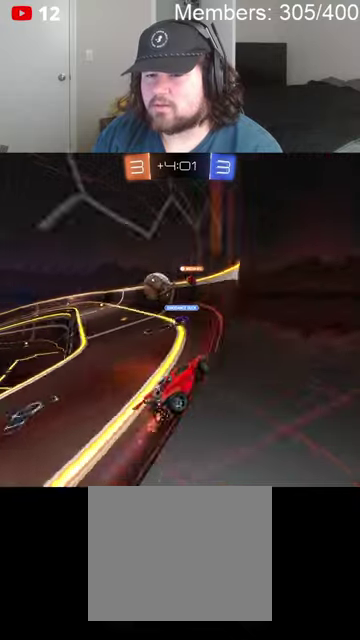
{"buttons": ["R2"], "left_stick": "left", "right_stick": "center", "events": [[33, "left_stick", "center"], [366, "left_stick", "left"]]}
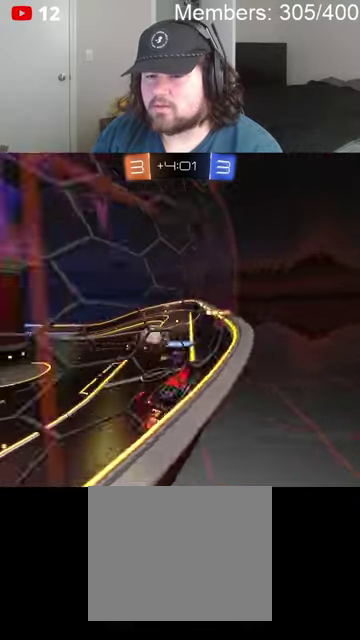
{"buttons": ["B", "R2"], "left_stick": "left", "right_stick": "center", "events": [[400, "B", "down"]]}
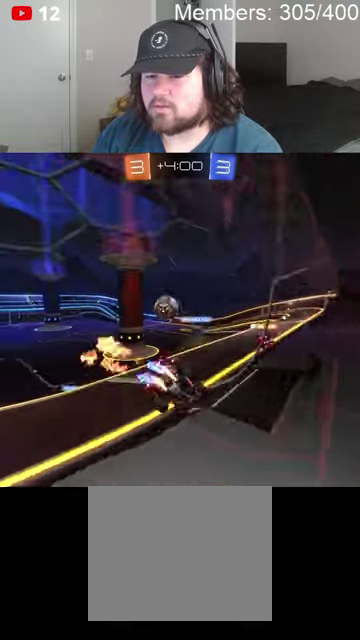
{"buttons": ["B", "R2"], "left_stick": "right", "right_stick": "center", "events": [[33, "left_stick", "center"], [500, "left_stick", "right"]]}
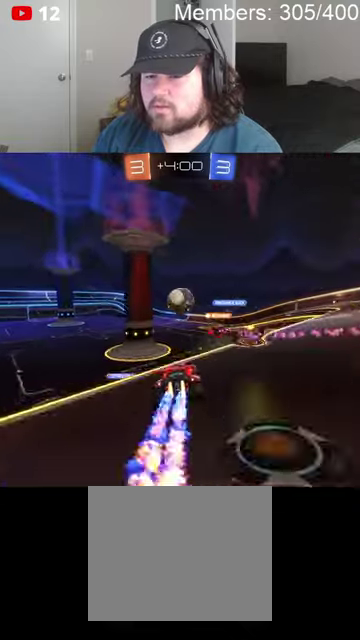
{"buttons": ["B", "R2"], "left_stick": "left", "right_stick": "center", "events": [[133, "left_stick", "center"], [500, "left_stick", "left"]]}
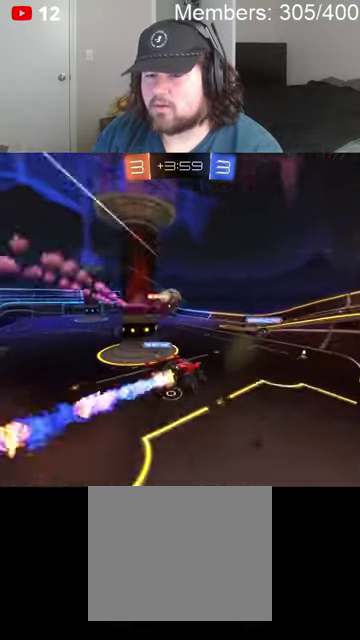
{"buttons": ["R2"], "left_stick": "center", "right_stick": "center", "events": [[33, "B", "up"], [200, "left_stick", "down-right"], [300, "left_stick", "down-left"], [333, "L1", "down"], [433, "L1", "up"], [466, "left_stick", "center"]]}
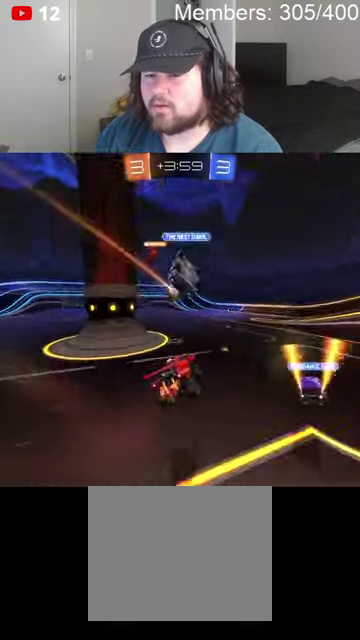
{"buttons": ["R2"], "left_stick": "left", "right_stick": "center", "events": [[233, "left_stick", "up-right"], [400, "left_stick", "center"], [466, "left_stick", "left"]]}
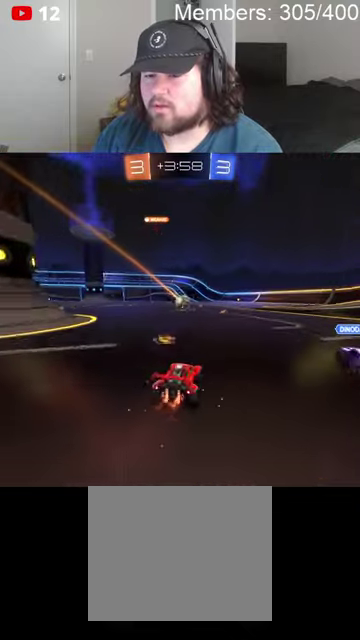
{"buttons": ["R2"], "left_stick": "right", "right_stick": "center", "events": [[200, "left_stick", "right"]]}
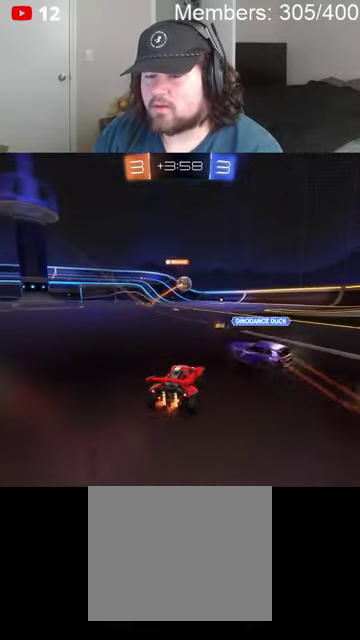
{"buttons": ["R2"], "left_stick": "left", "right_stick": "center", "events": [[66, "left_stick", "center"], [466, "left_stick", "left"]]}
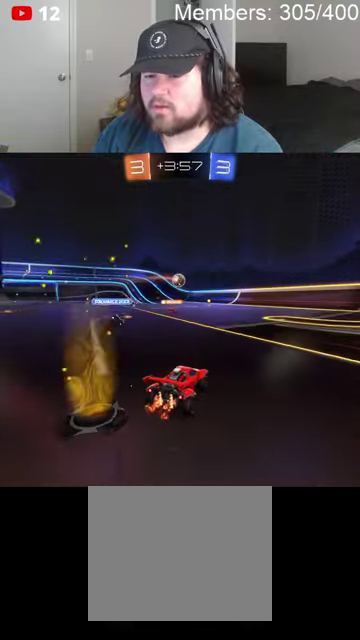
{"buttons": ["R2"], "left_stick": "center", "right_stick": "center", "events": [[400, "left_stick", "center"]]}
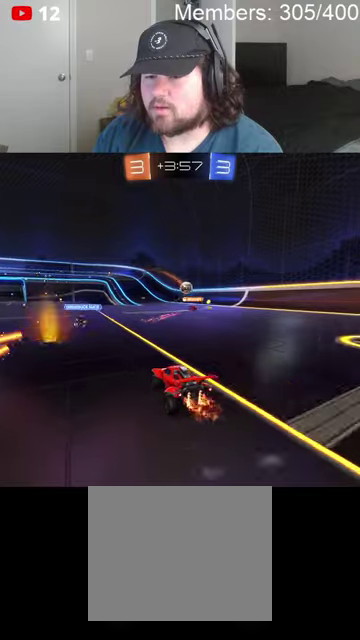
{"buttons": ["R2"], "left_stick": "center", "right_stick": "center", "events": [[33, "left_stick", "left"], [500, "left_stick", "center"]]}
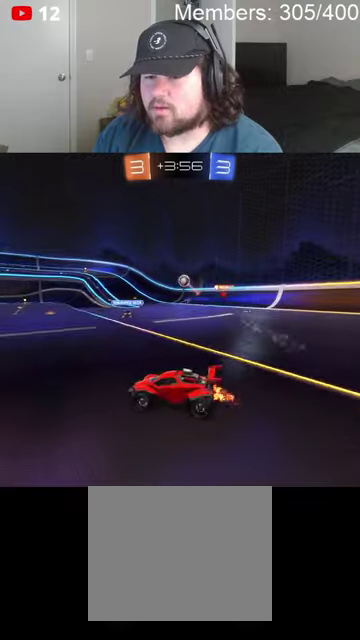
{"buttons": ["R2"], "left_stick": "center", "right_stick": "center", "events": [[133, "left_stick", "right"], [366, "left_stick", "center"]]}
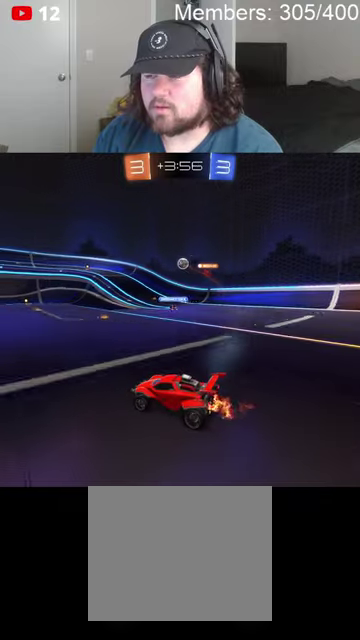
{"buttons": ["R2"], "left_stick": "right", "right_stick": "center", "events": [[500, "left_stick", "right"]]}
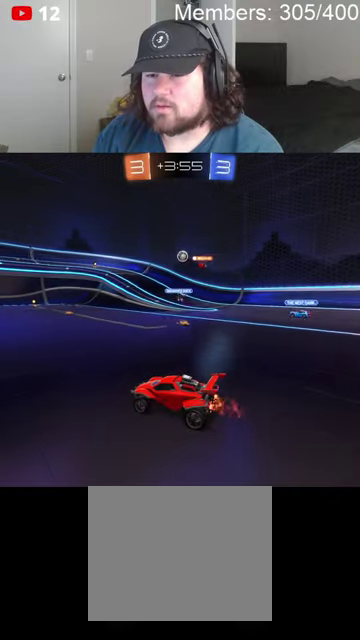
{"buttons": ["R2"], "left_stick": "left", "right_stick": "center", "events": [[166, "left_stick", "center"], [300, "left_stick", "left"]]}
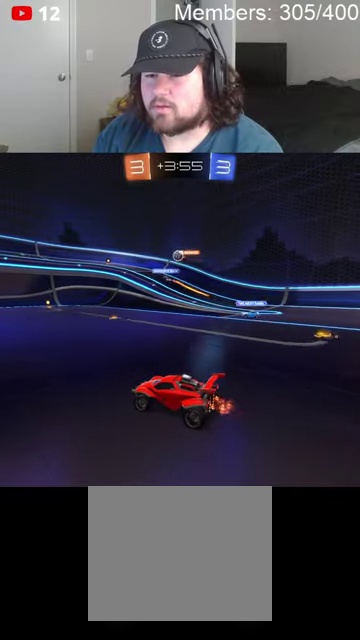
{"buttons": ["L2", "R2"], "left_stick": "left", "right_stick": "center", "events": [[33, "left_stick", "center"], [266, "left_stick", "right"], [433, "left_stick", "left"], [466, "L2", "down"]]}
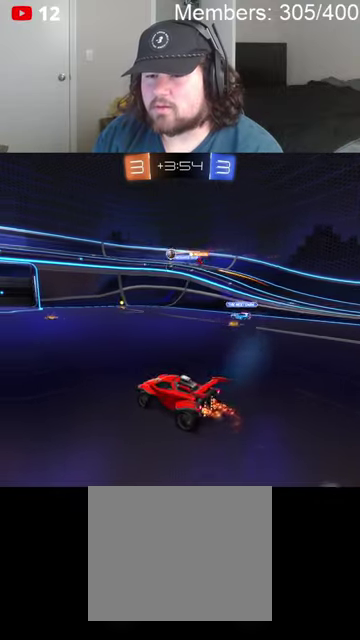
{"buttons": ["R2"], "left_stick": "center", "right_stick": "center", "events": [[100, "R2", "up"], [133, "L2", "up"], [333, "R2", "down"], [400, "left_stick", "center"]]}
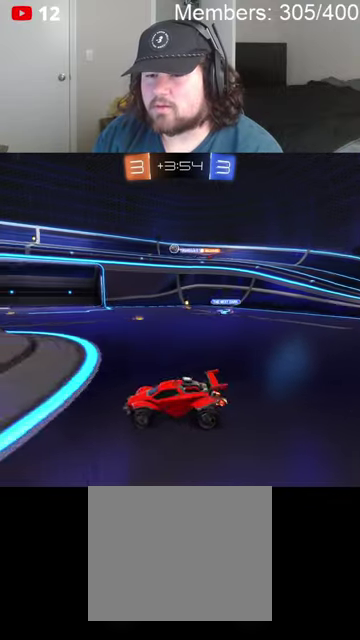
{"buttons": ["R2"], "left_stick": "right", "right_stick": "center", "events": [[300, "left_stick", "right"]]}
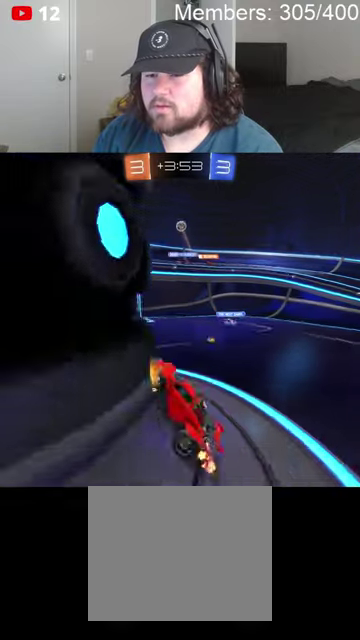
{"buttons": ["R2"], "left_stick": "center", "right_stick": "center", "events": [[33, "left_stick", "center"], [100, "R2", "up"], [200, "L2", "down"], [200, "left_stick", "up-right"], [266, "left_stick", "right"], [366, "L2", "up"], [366, "left_stick", "center"], [400, "R2", "down"]]}
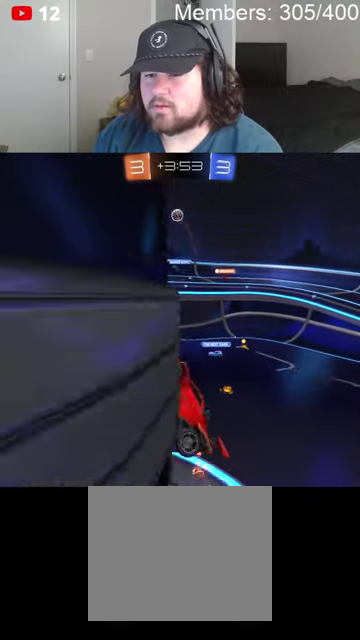
{"buttons": ["R2"], "left_stick": "right", "right_stick": "center", "events": [[266, "left_stick", "right"]]}
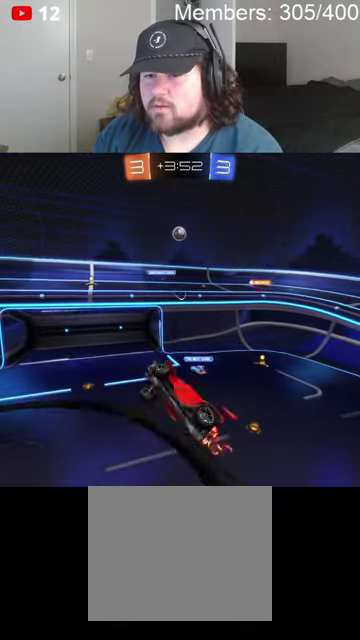
{"buttons": ["R2"], "left_stick": "down", "right_stick": "center", "events": [[366, "left_stick", "down-right"], [500, "left_stick", "down"]]}